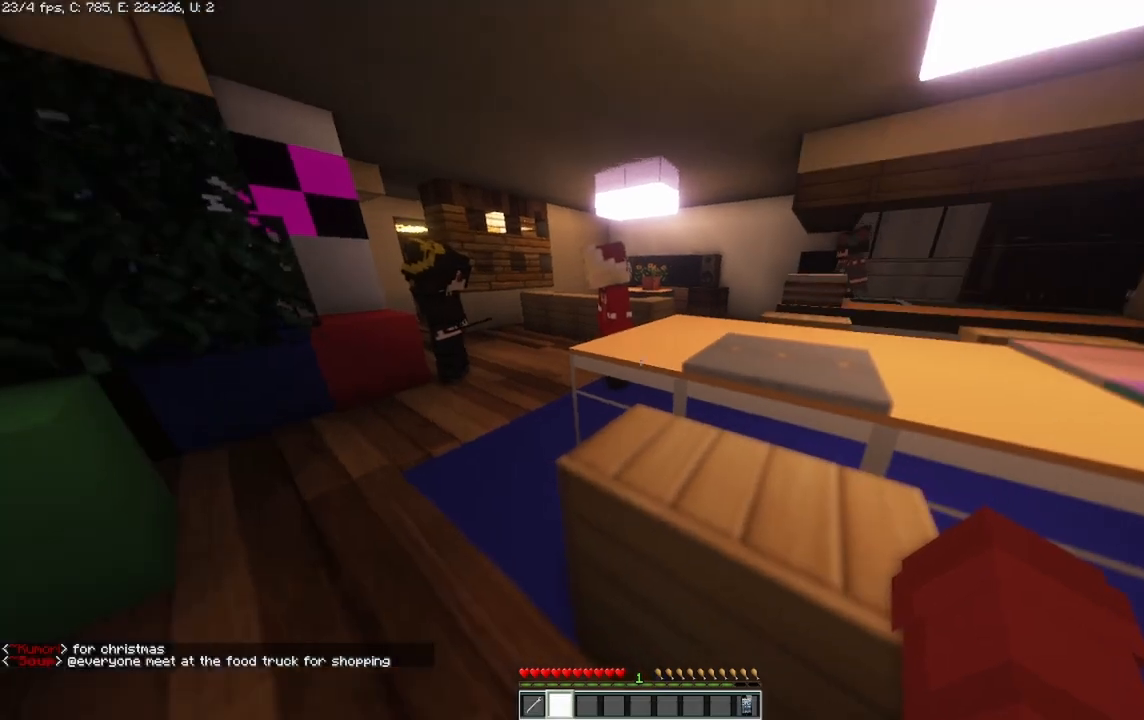
Gameplay with keyboard and mouse; each line is a JSON object with the keys and mouse buttons held at the frame after it. "events" lists presses ("down") and releases ("up") of "a", "d", "s", "space", "w", "mouse_left" and "mouse_right" between this image and that frame as [ms after this image, input, new state], when the widget could be followed in between. "mouse_left", "mouse_right" = the "left", "right" buttons of the "mouse" list. No other keys are recorded. Fast repeated clicks can show as one long hold. Mouse movement is not recorded.
{"keys": ["a"], "mouse": [], "events": [[333, "a", "down"]]}
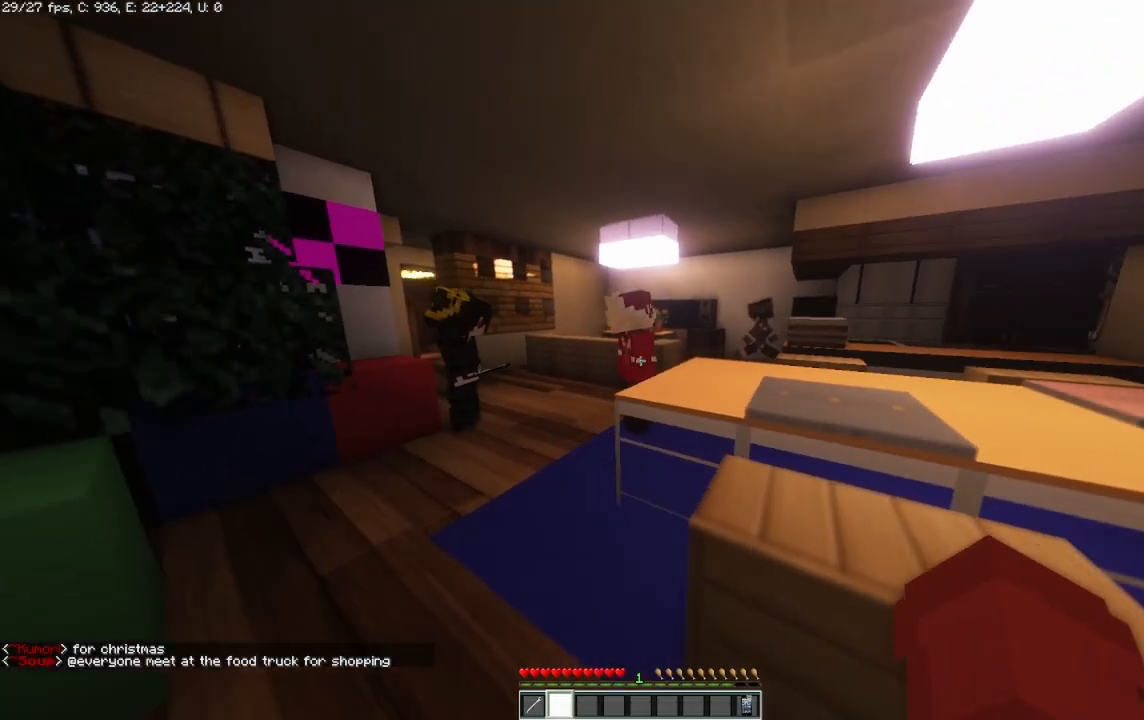
{"keys": ["w"], "mouse": [], "events": [[292, "w", "down"], [458, "a", "up"]]}
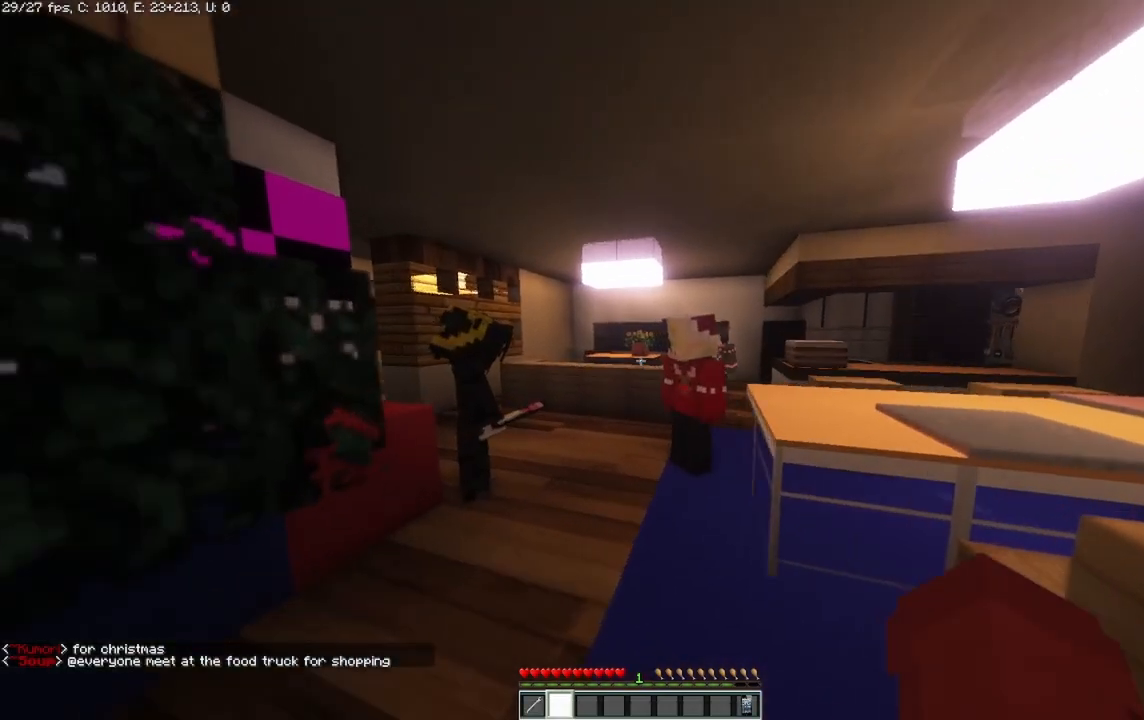
{"keys": [], "mouse": [], "events": [[125, "w", "up"]]}
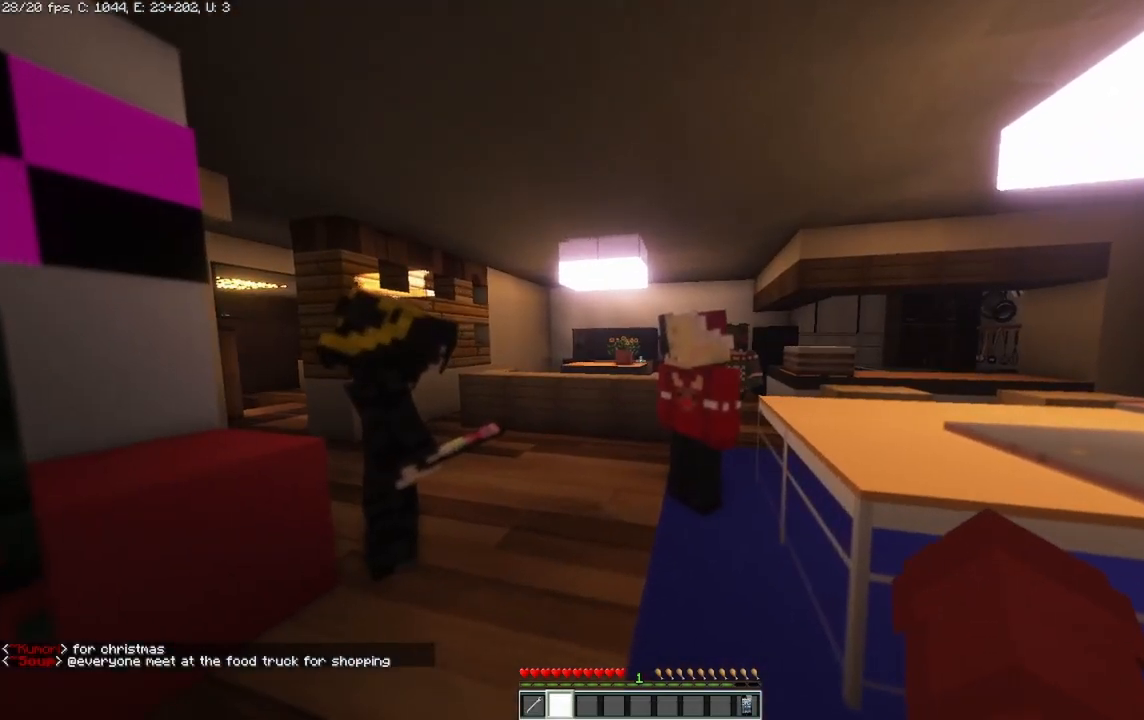
{"keys": ["w"], "mouse": [], "events": [[42, "a", "down"], [250, "a", "up"], [500, "w", "down"]]}
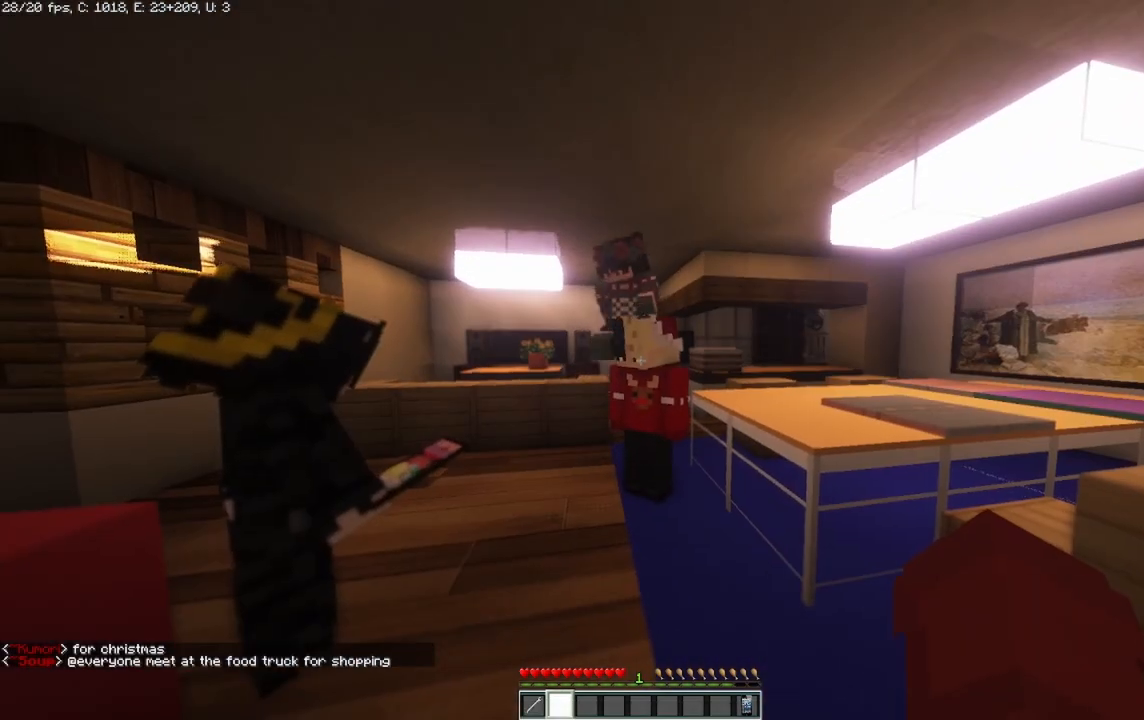
{"keys": [], "mouse": [], "events": [[167, "w", "up"]]}
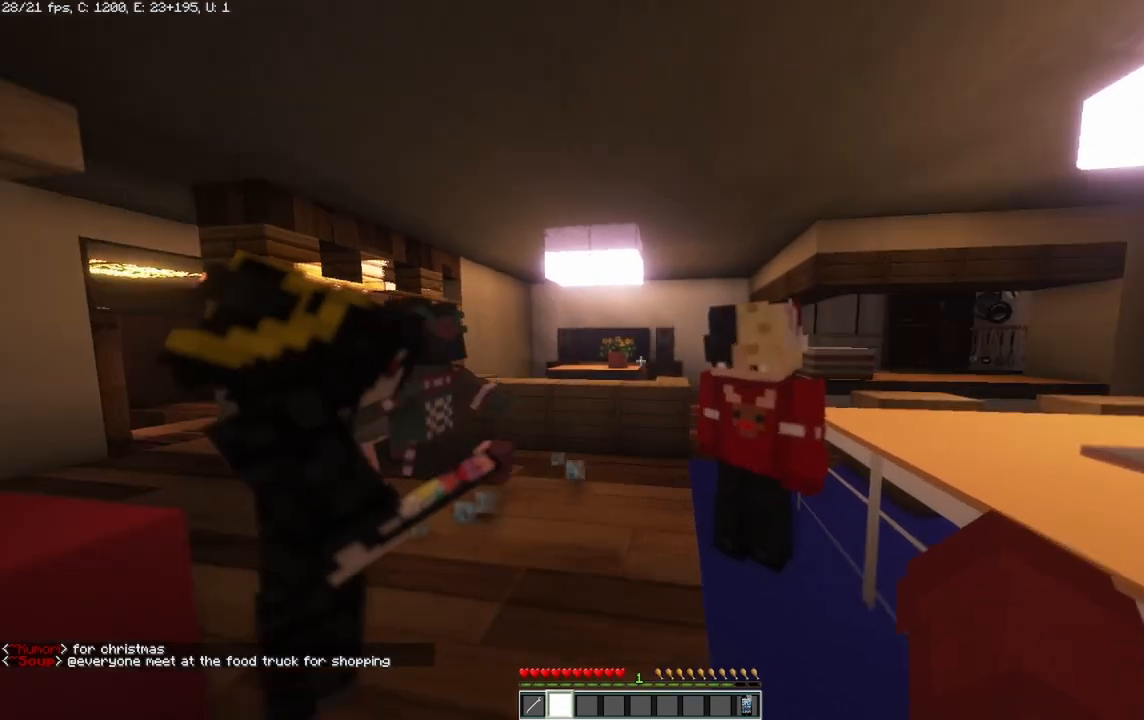
{"keys": [], "mouse": [], "events": [[292, "d", "down"], [375, "d", "up"]]}
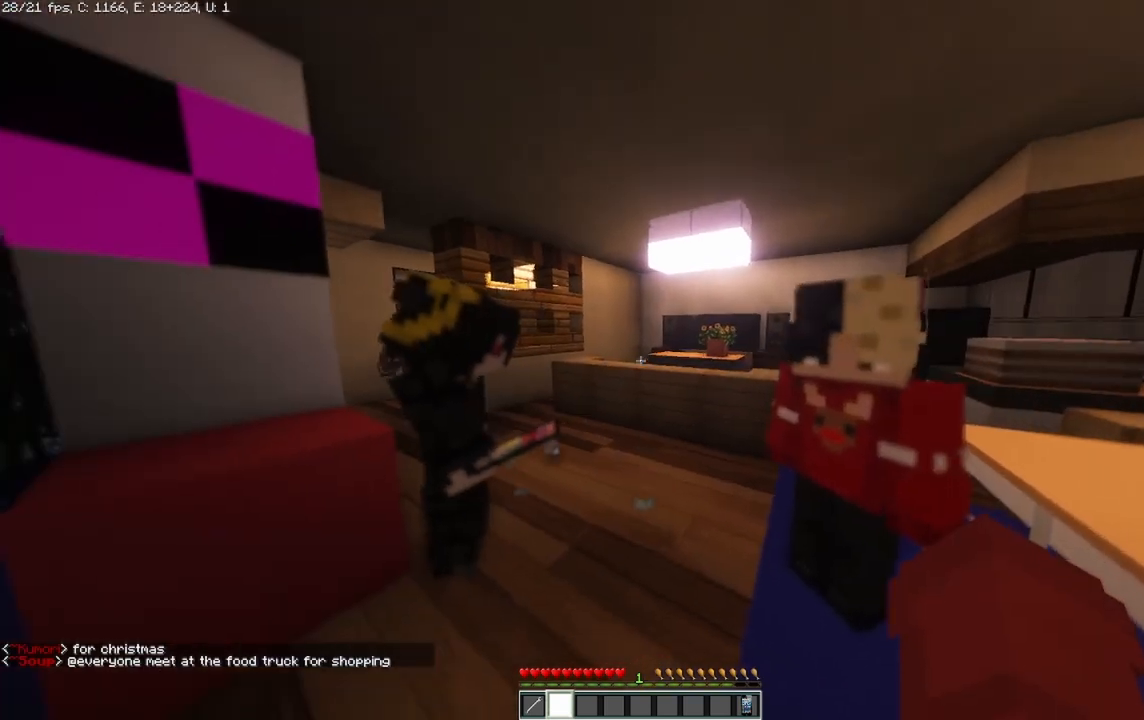
{"keys": [], "mouse": [], "events": []}
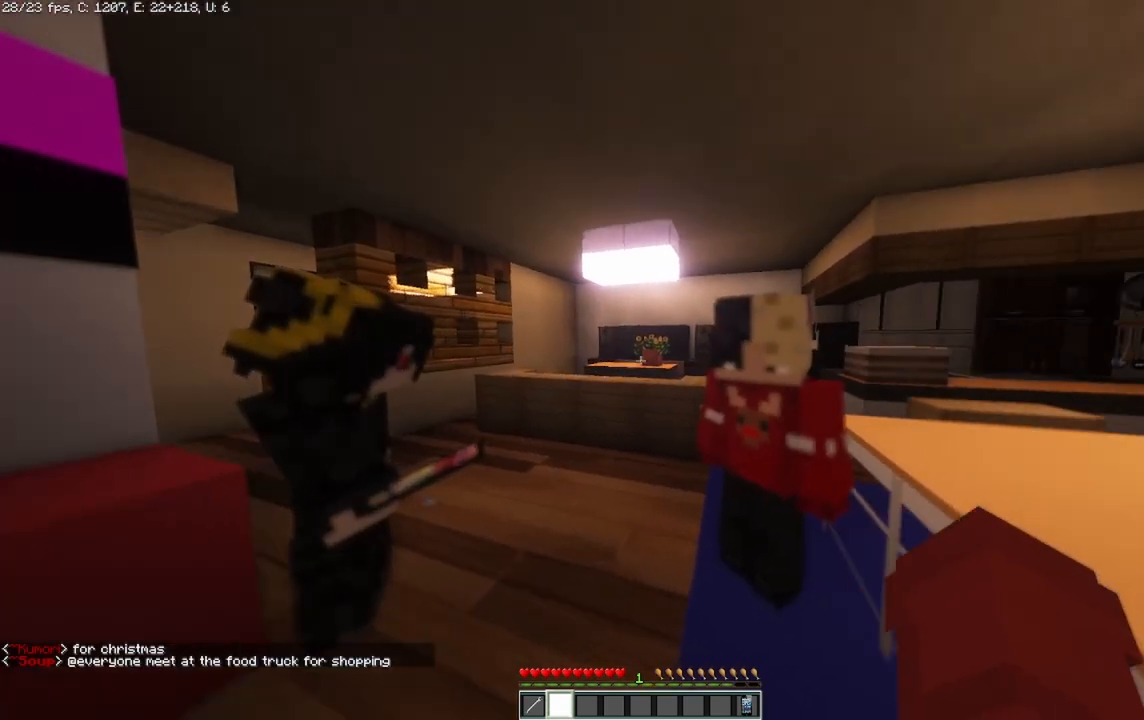
{"keys": [], "mouse": [], "events": [[125, "d", "down"], [292, "d", "up"]]}
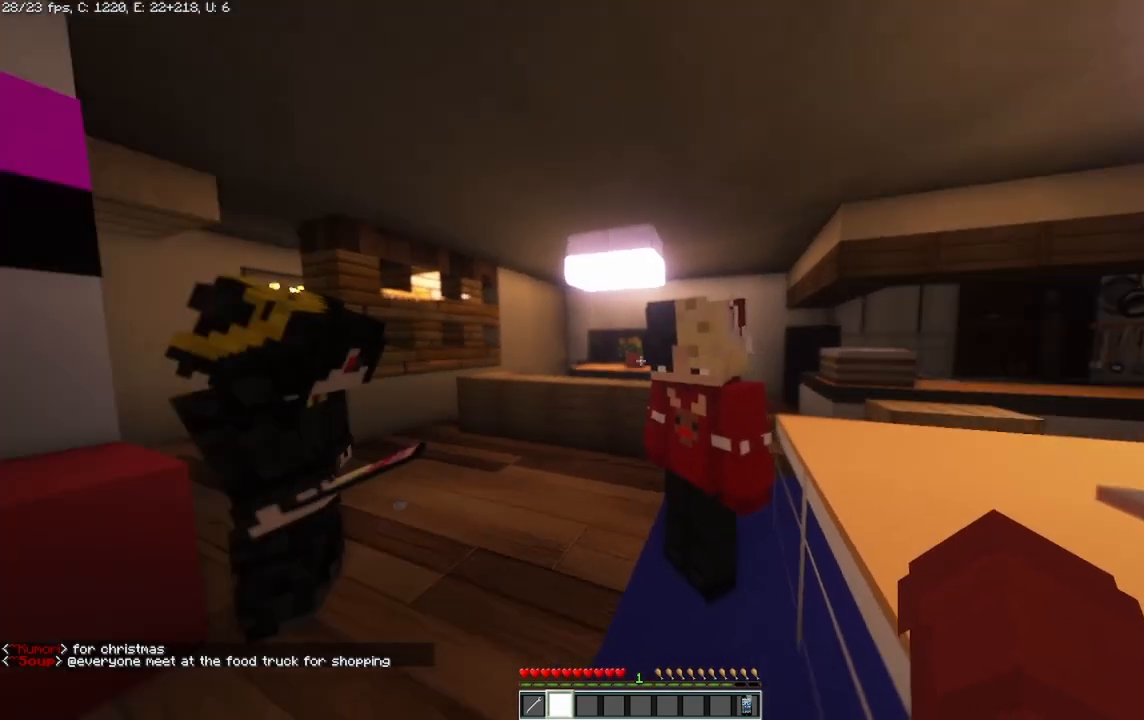
{"keys": [], "mouse": [], "events": []}
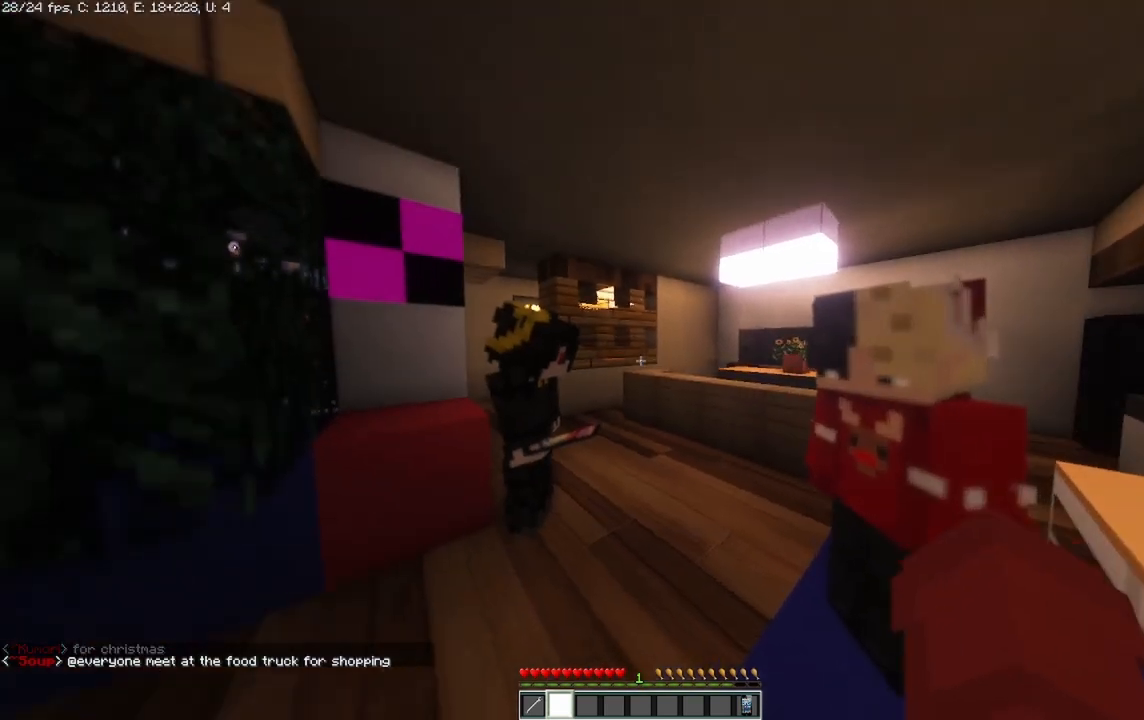
{"keys": ["d"], "mouse": [], "events": [[83, "d", "down"], [125, "w", "down"], [167, "d", "up"], [292, "w", "up"], [458, "d", "down"]]}
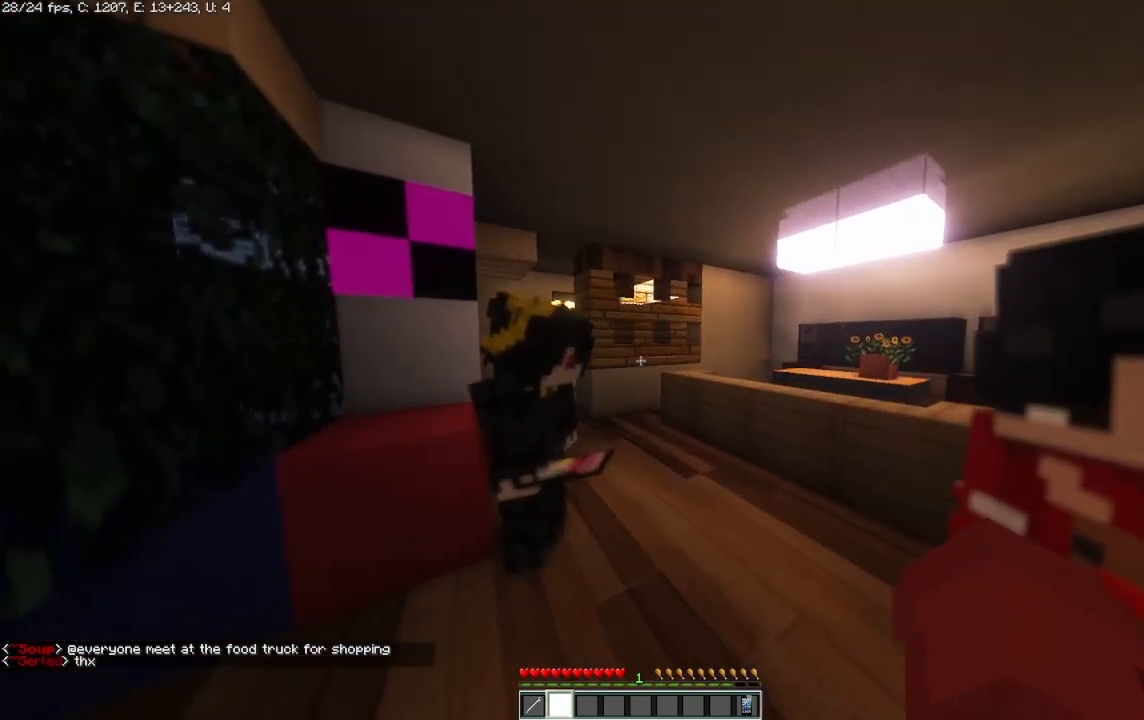
{"keys": [], "mouse": [], "events": [[83, "d", "up"], [83, "s", "down"], [292, "a", "down"], [333, "s", "up"], [458, "a", "up"]]}